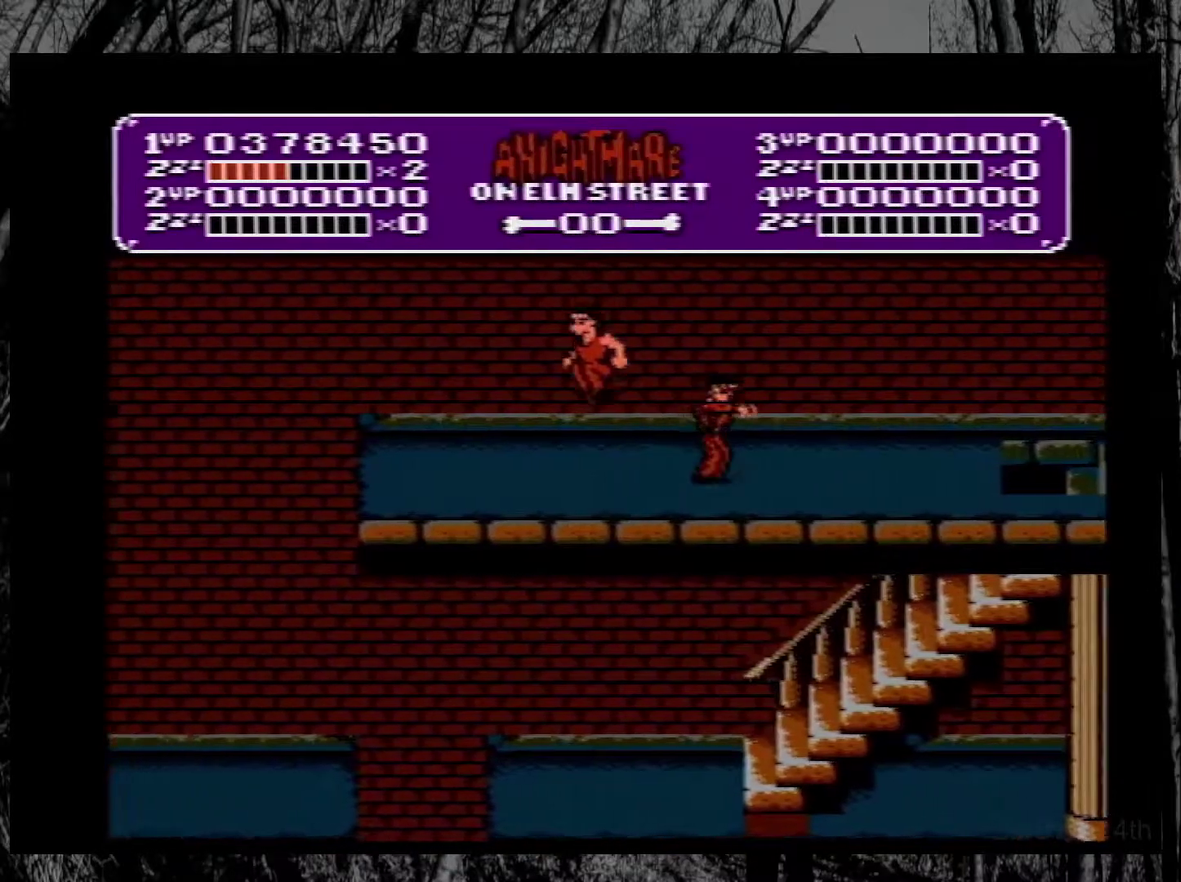
Gameplay with a controller (Nintendo layout); each line is a JSON object with the inputs held at the frame after it. "events" lists button and stick changes between this image and that frame as [ms after this image, input, new state], when the widget could be followed in between. Not read: L3 R3.
{"buttons": ["DPAD_LEFT"], "events": []}
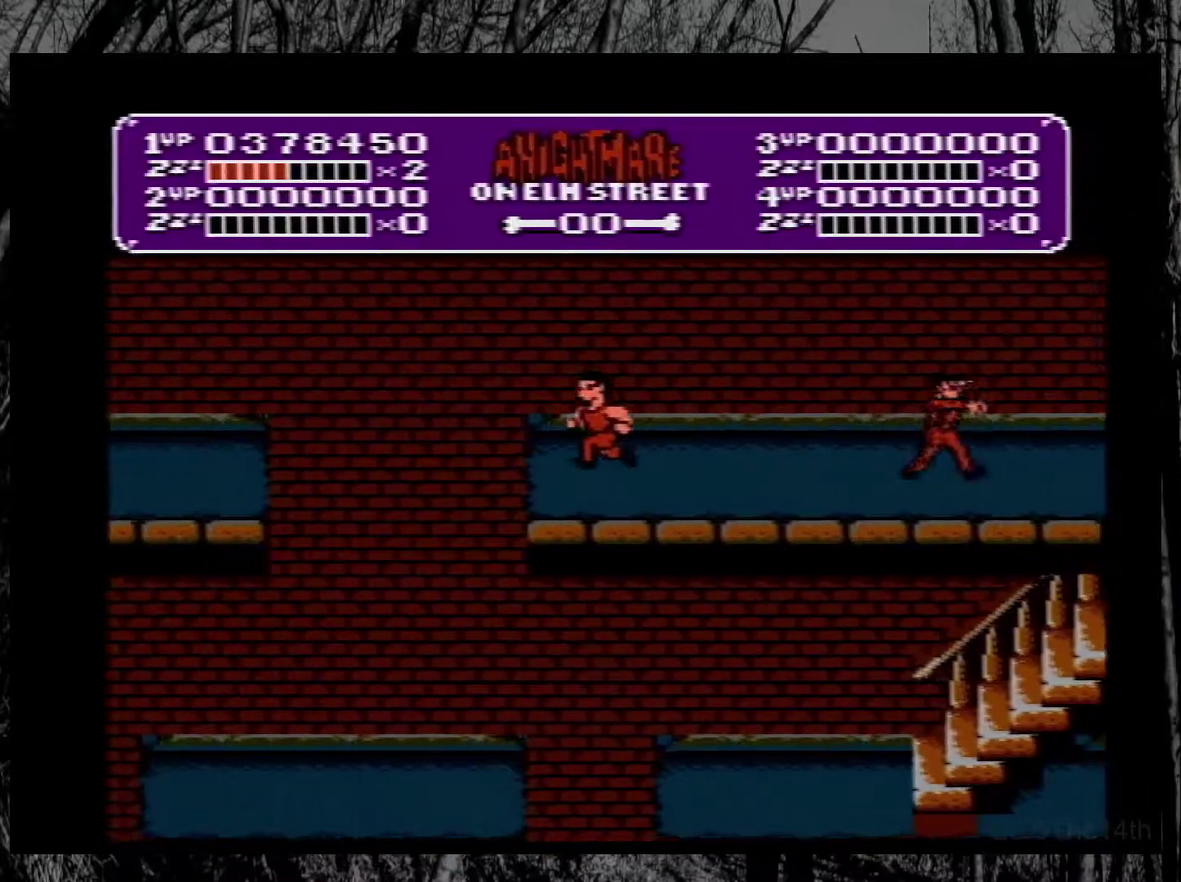
{"buttons": ["DPAD_LEFT"], "events": [[33, "A", "down"], [350, "A", "up"]]}
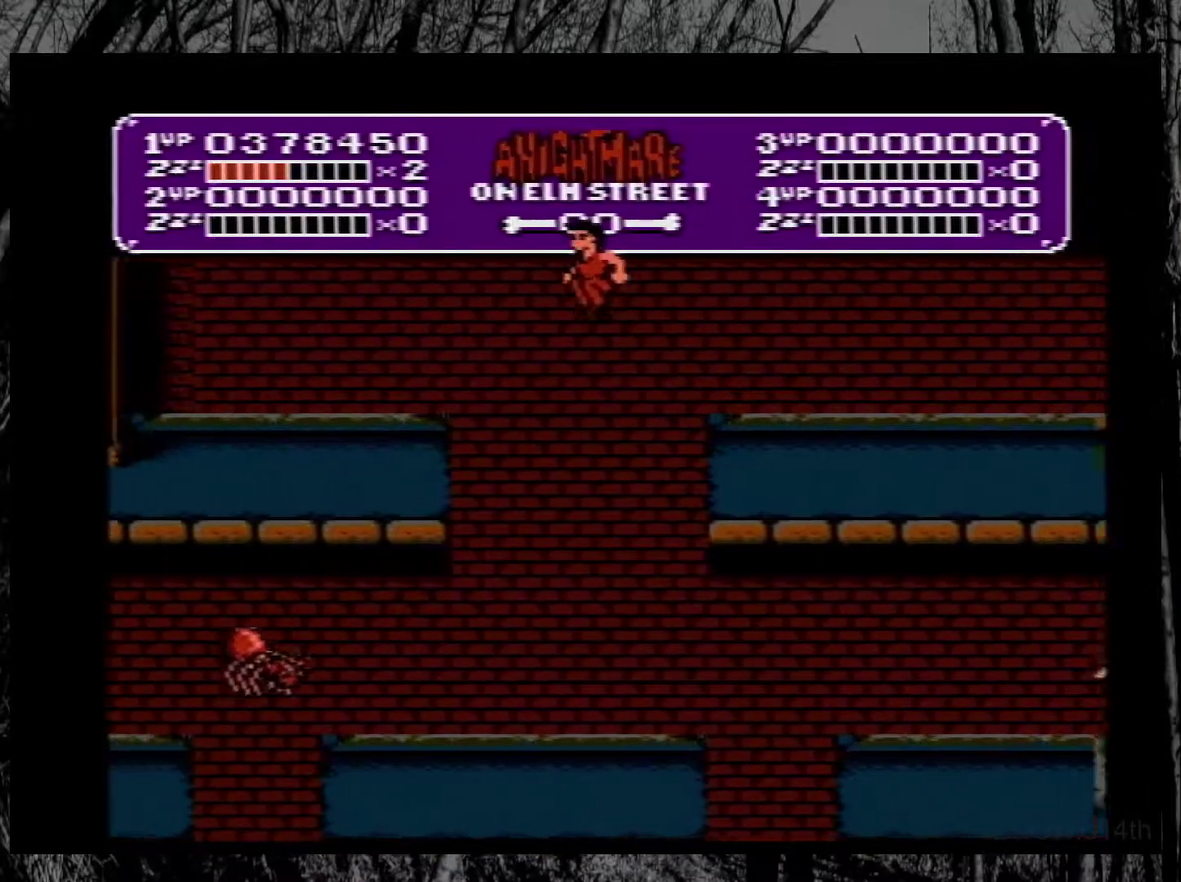
{"buttons": ["DPAD_LEFT"], "events": []}
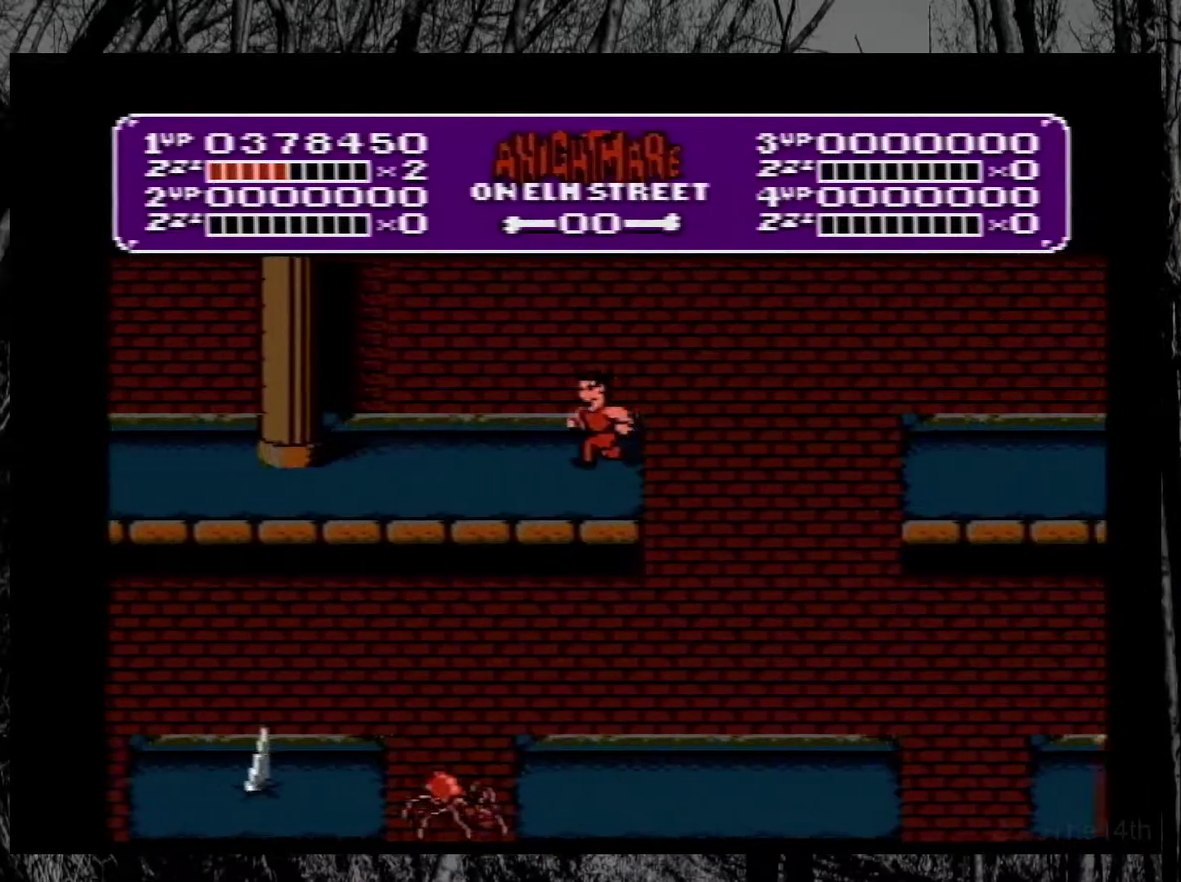
{"buttons": ["DPAD_LEFT"], "events": []}
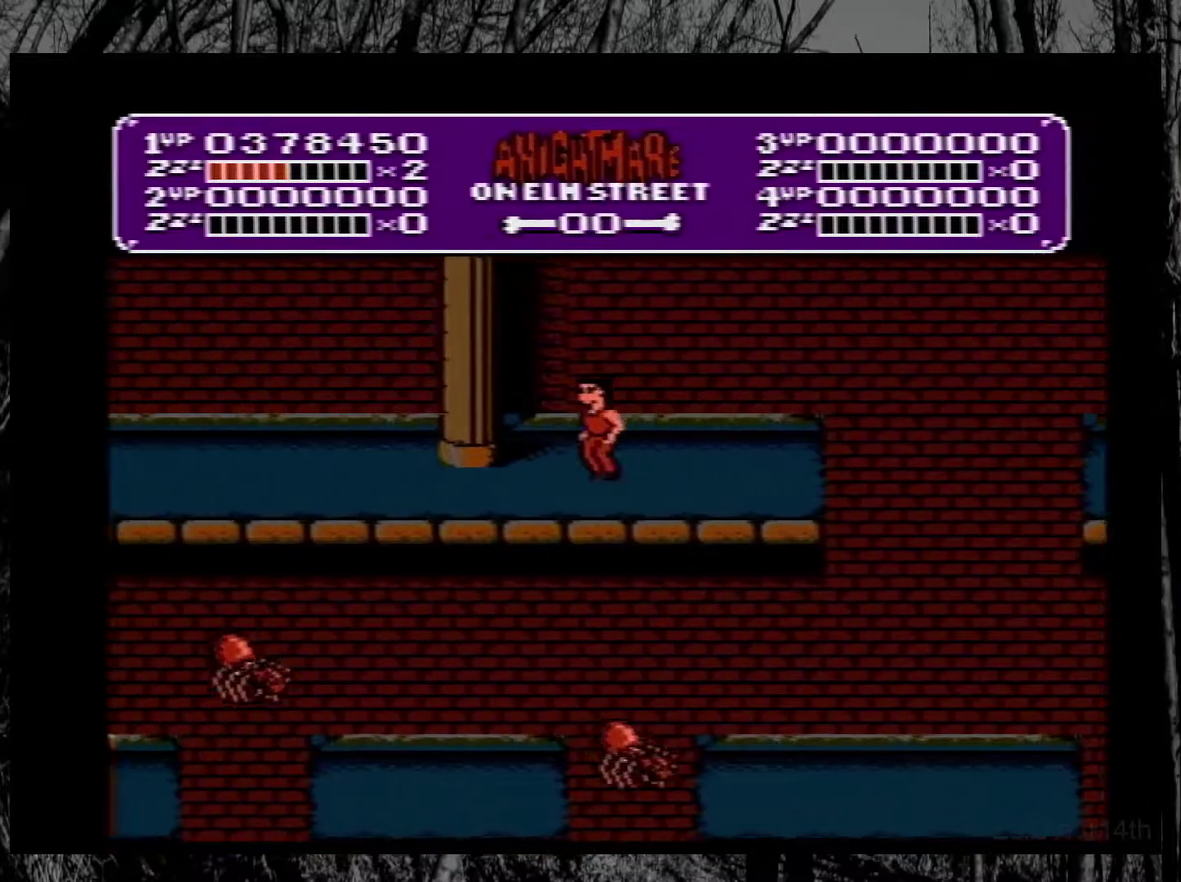
{"buttons": ["DPAD_LEFT"], "events": []}
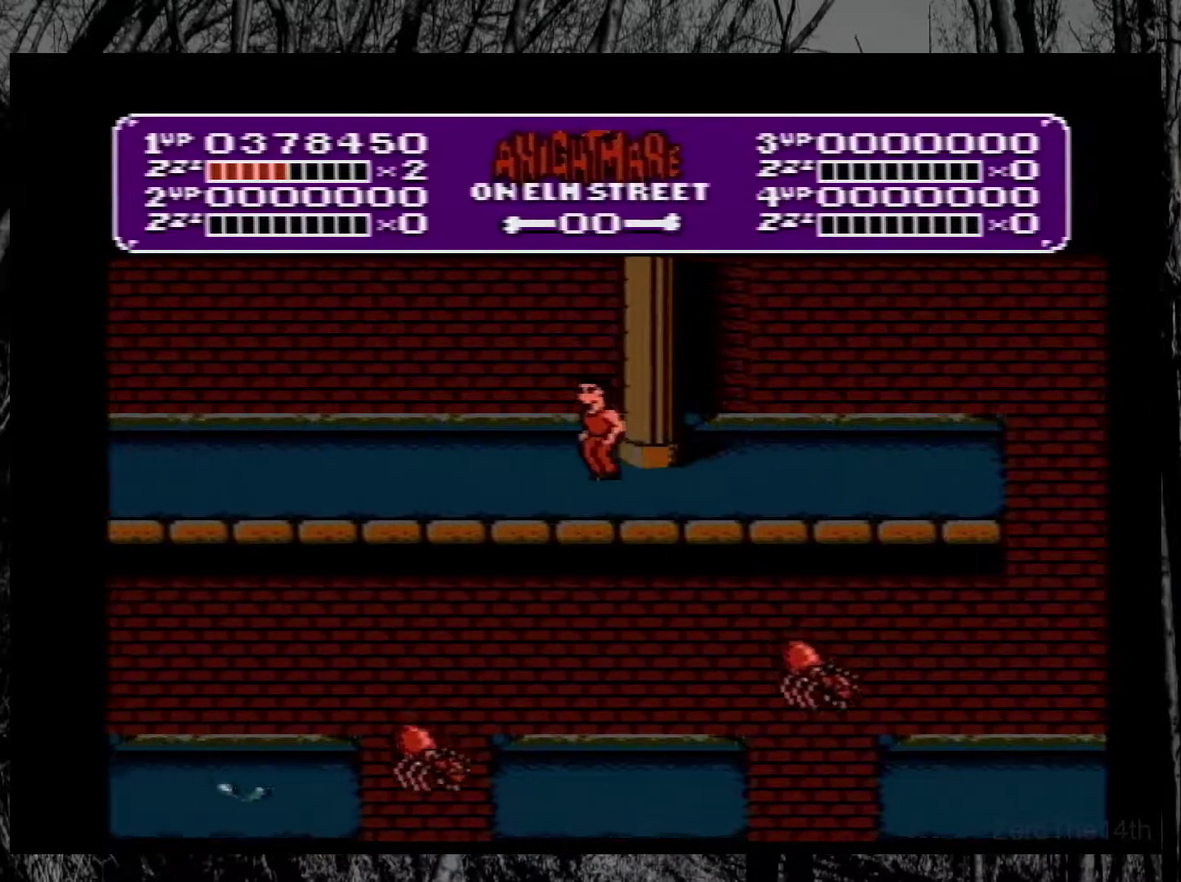
{"buttons": ["DPAD_LEFT"], "events": []}
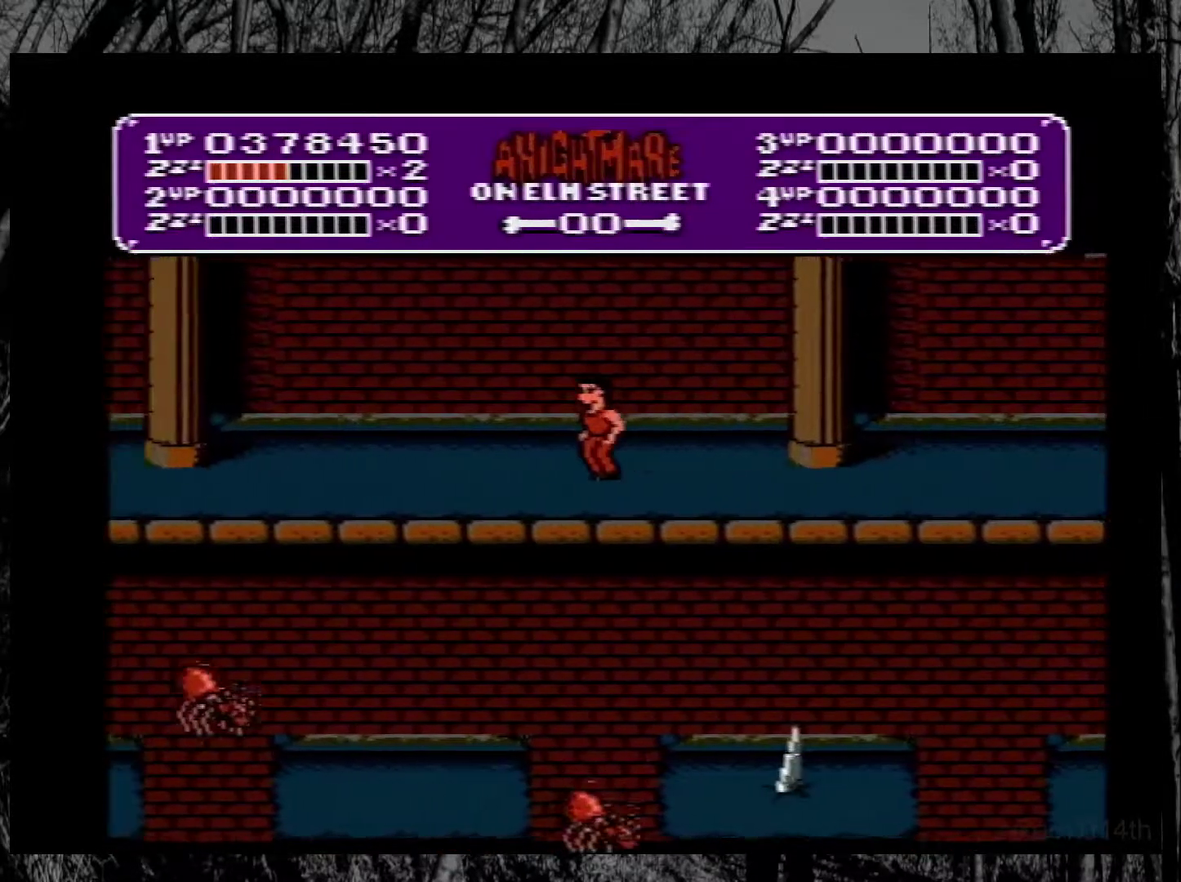
{"buttons": ["DPAD_LEFT"], "events": []}
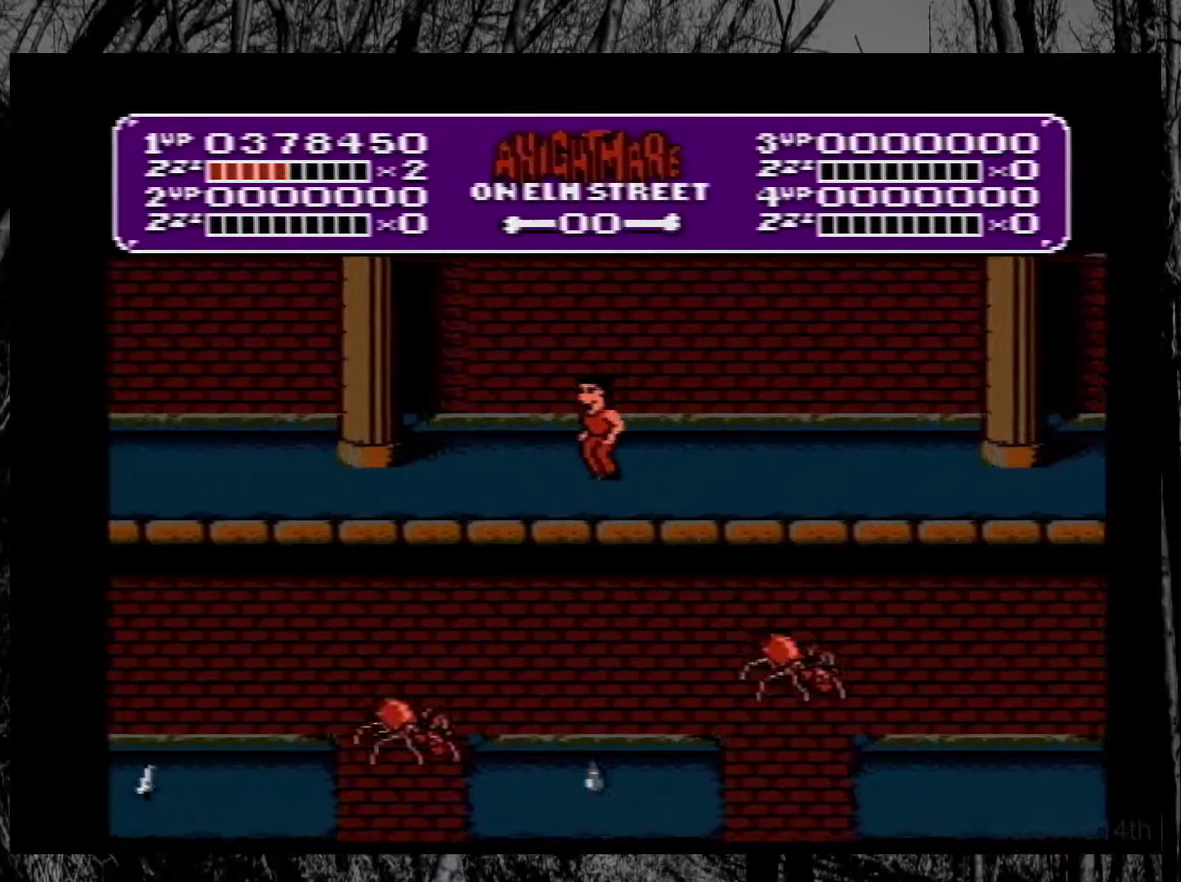
{"buttons": ["DPAD_LEFT"], "events": []}
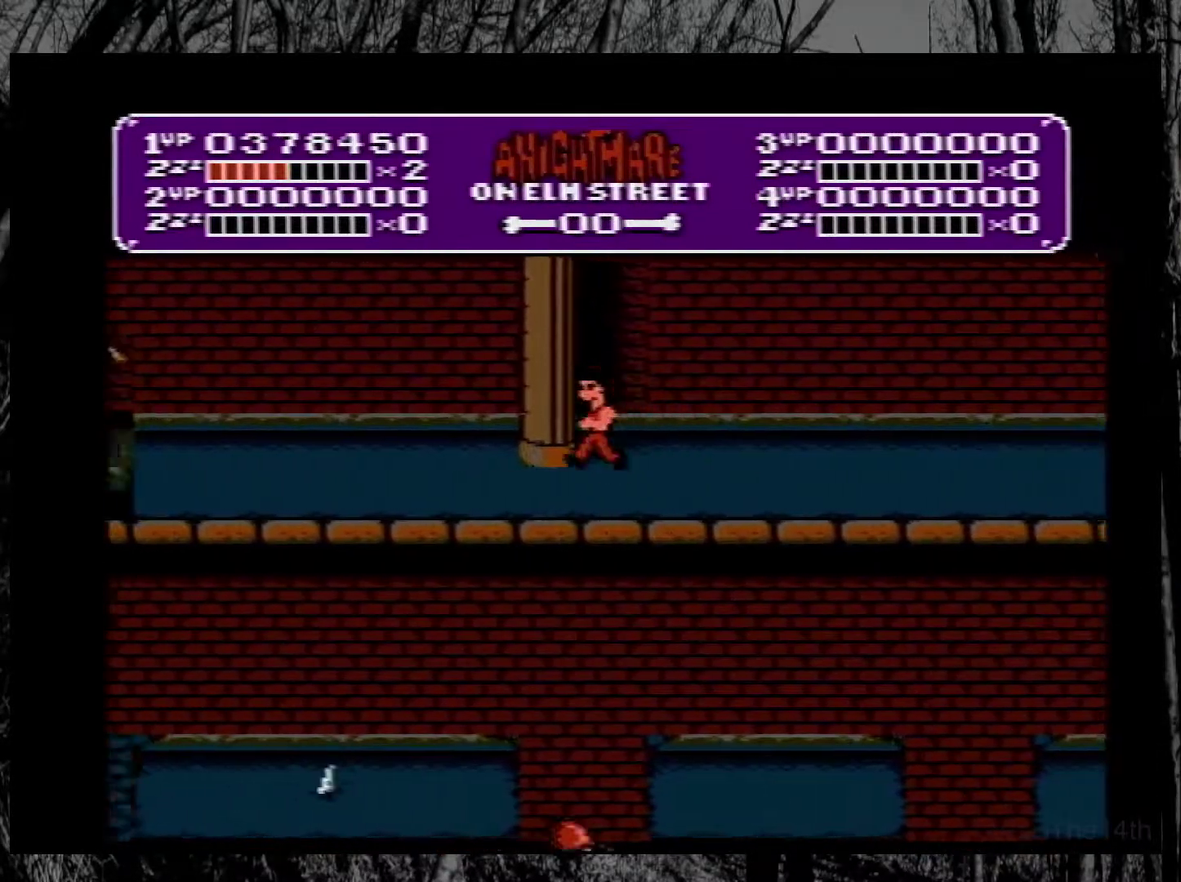
{"buttons": ["DPAD_LEFT"], "events": []}
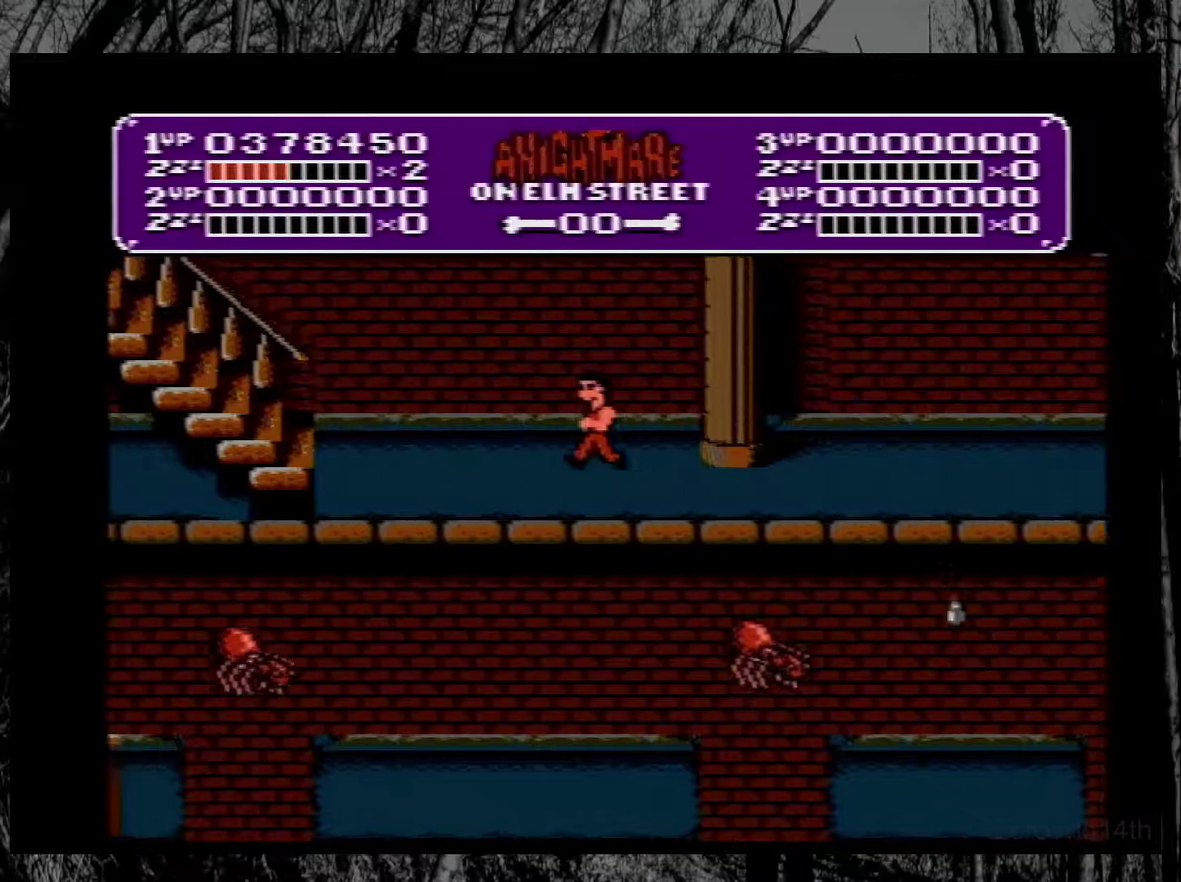
{"buttons": ["DPAD_LEFT"], "events": []}
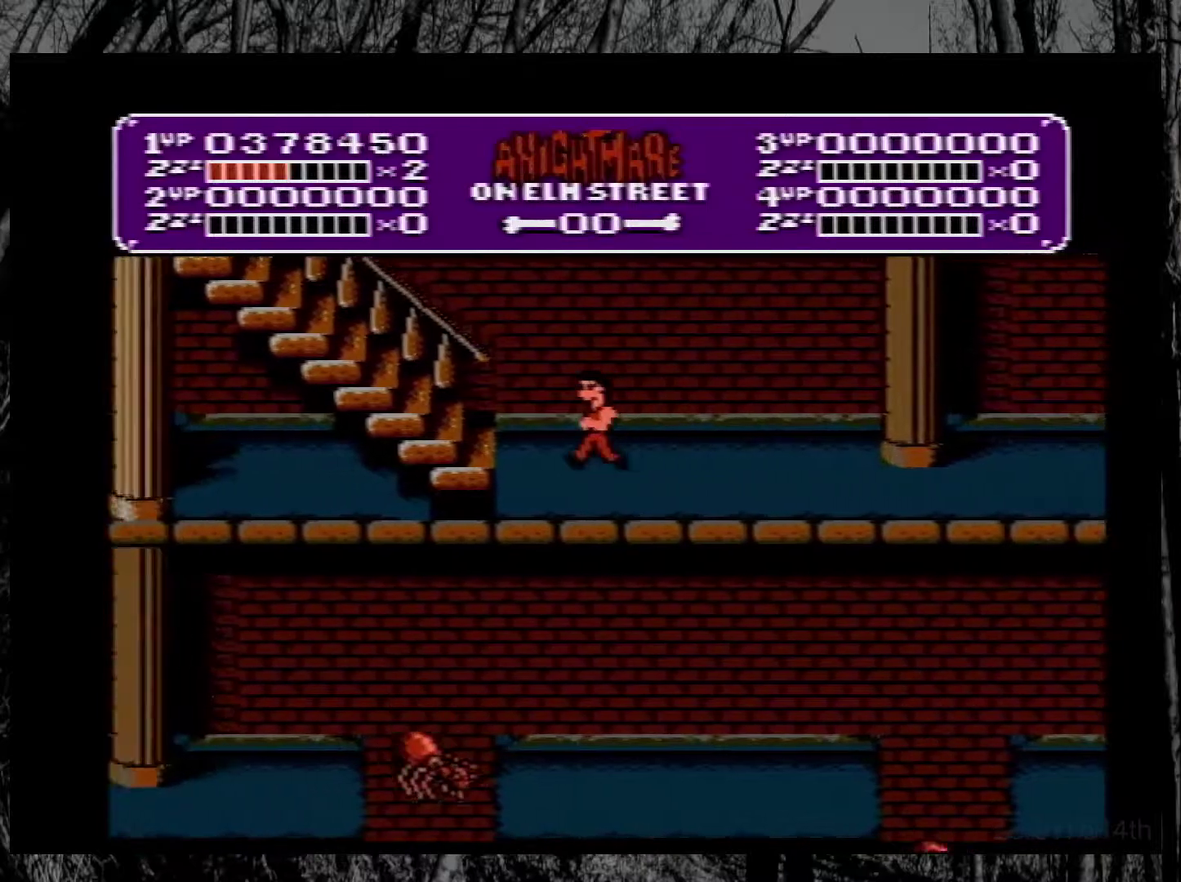
{"buttons": ["DPAD_LEFT"], "events": []}
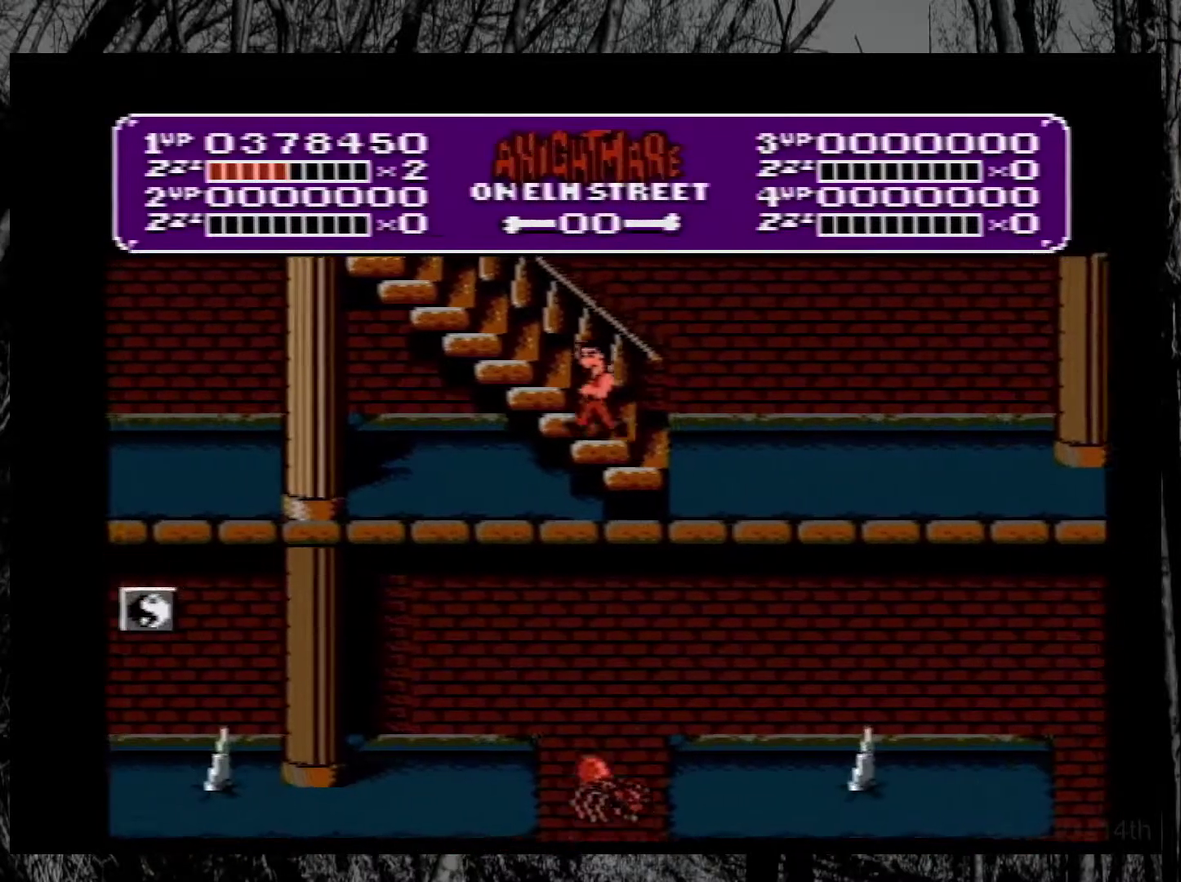
{"buttons": ["DPAD_LEFT"], "events": []}
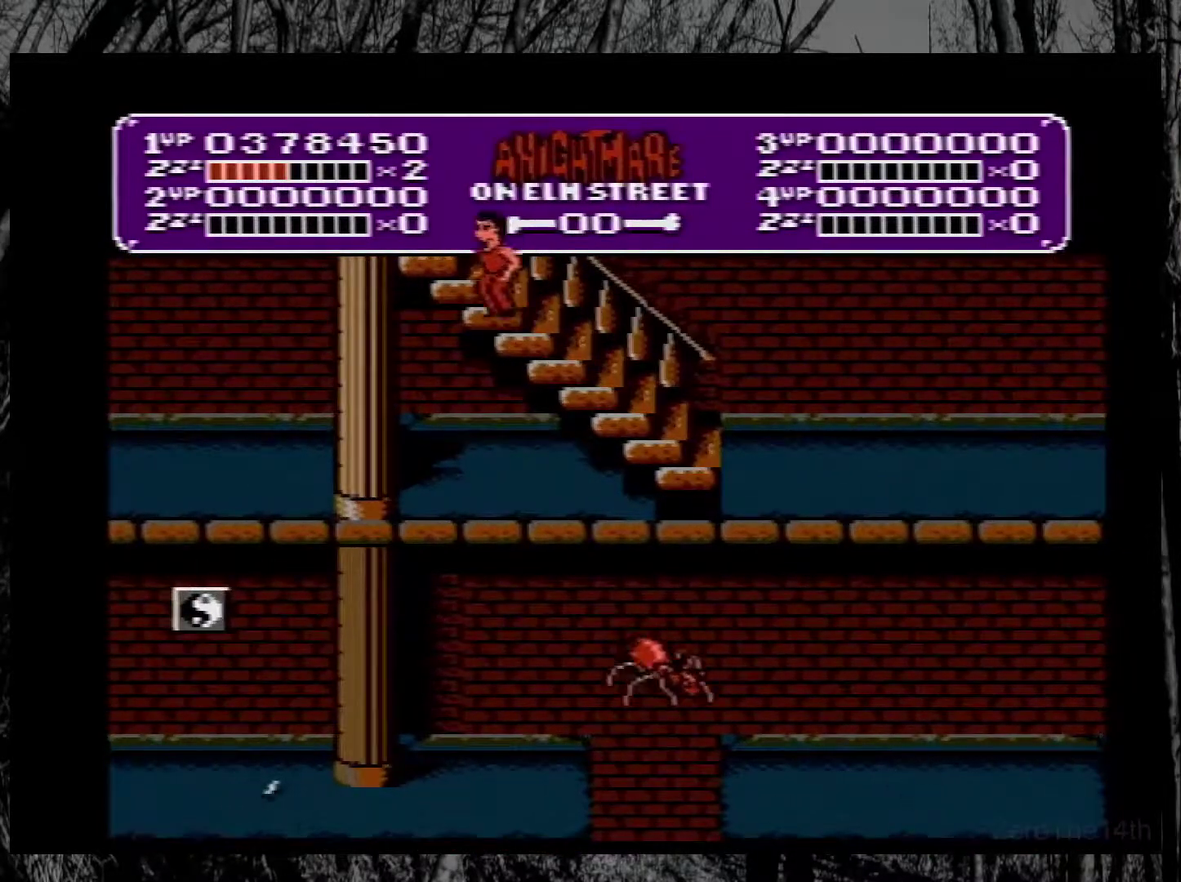
{"buttons": ["DPAD_LEFT"], "events": []}
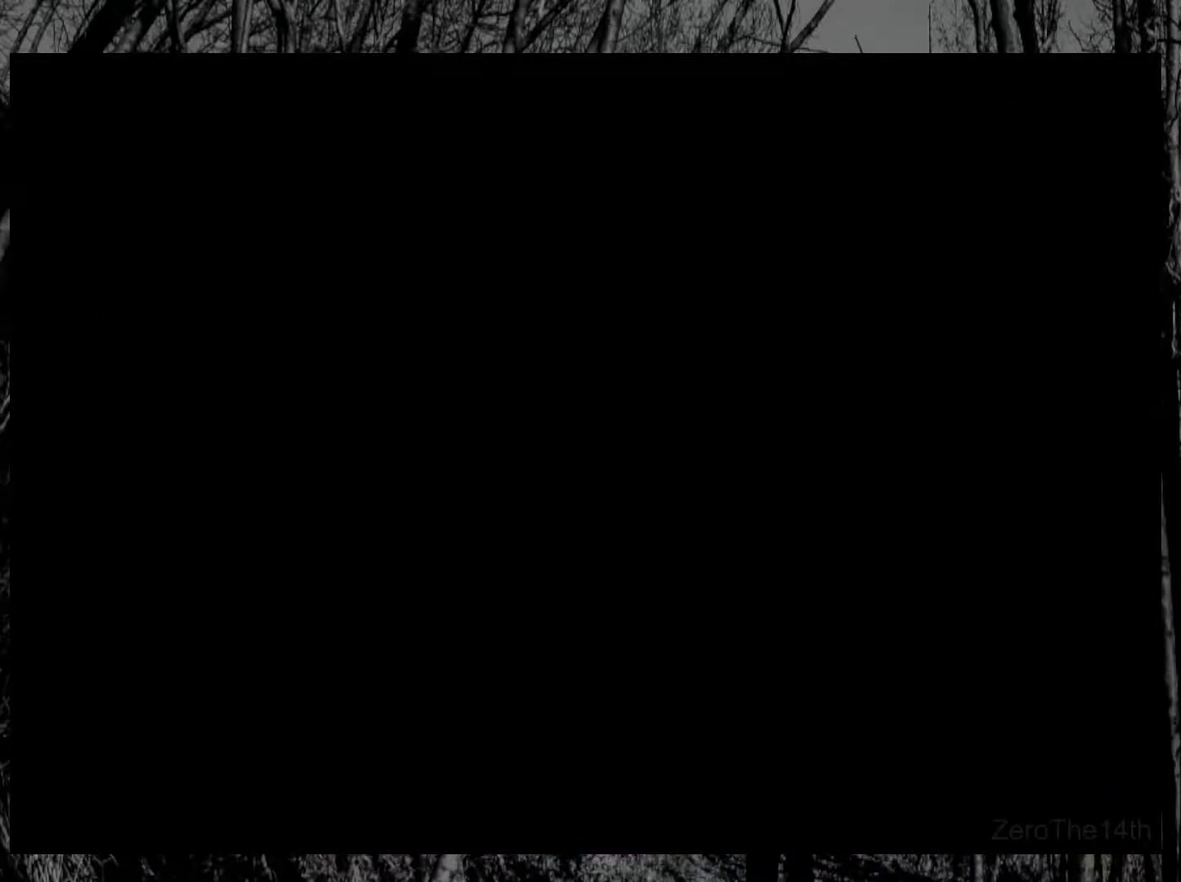
{"buttons": ["DPAD_RIGHT"], "events": [[83, "DPAD_LEFT", "up"], [283, "DPAD_RIGHT", "down"]]}
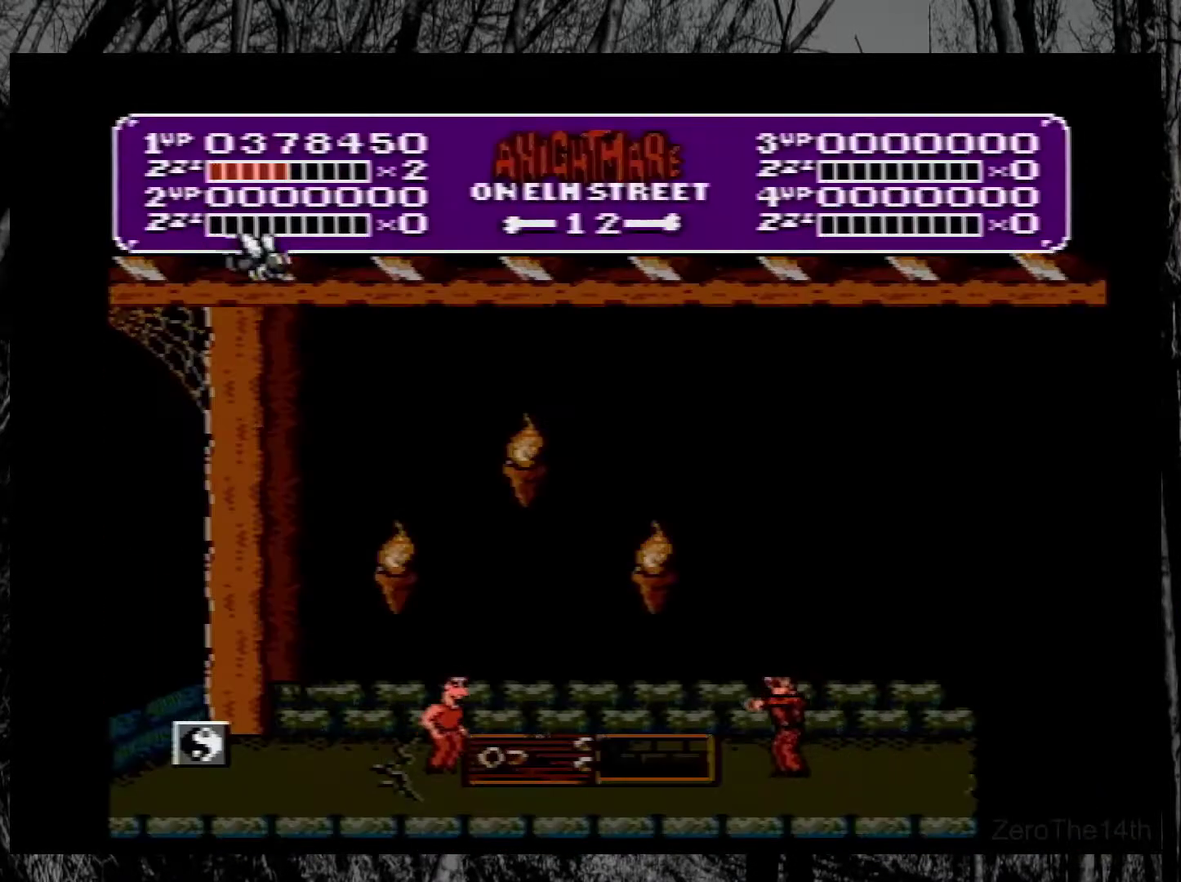
{"buttons": ["A", "DPAD_RIGHT"], "events": [[200, "A", "down"]]}
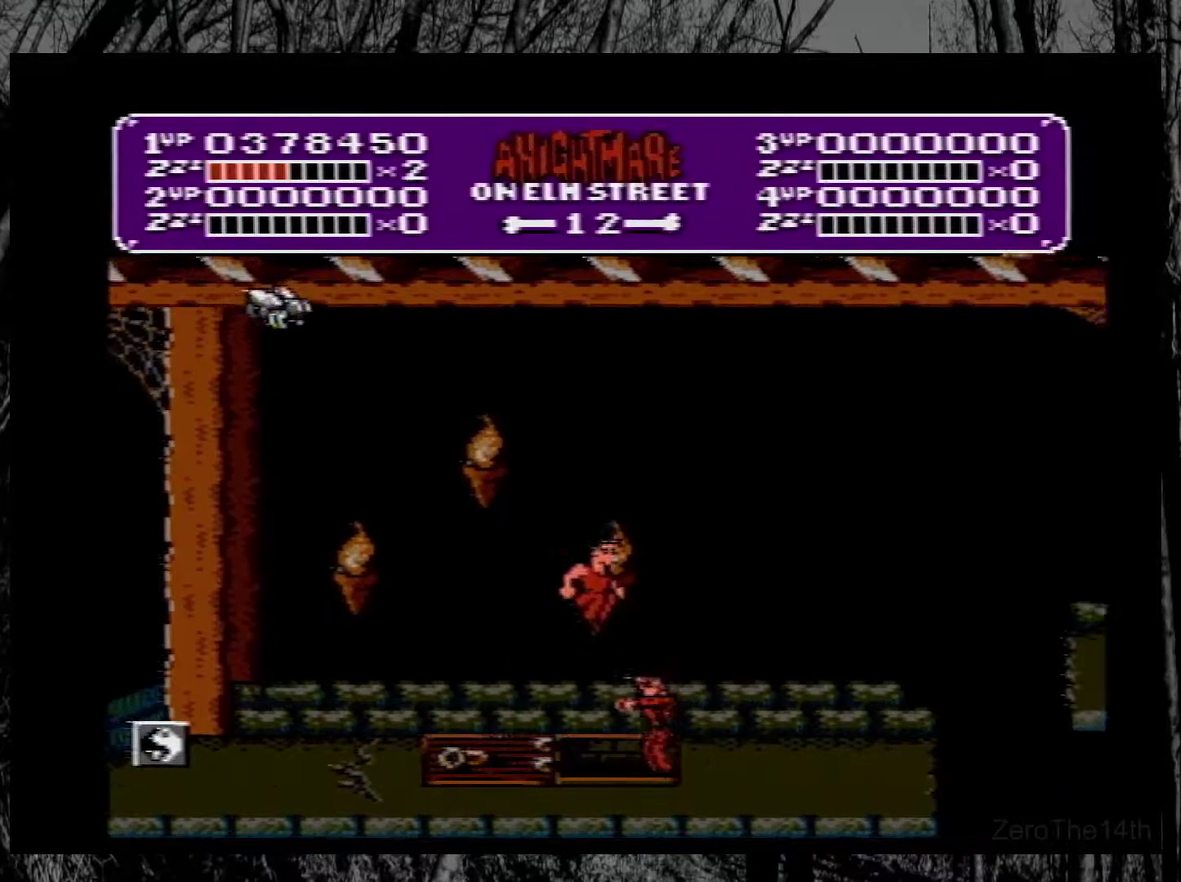
{"buttons": ["DPAD_RIGHT"], "events": [[317, "A", "up"]]}
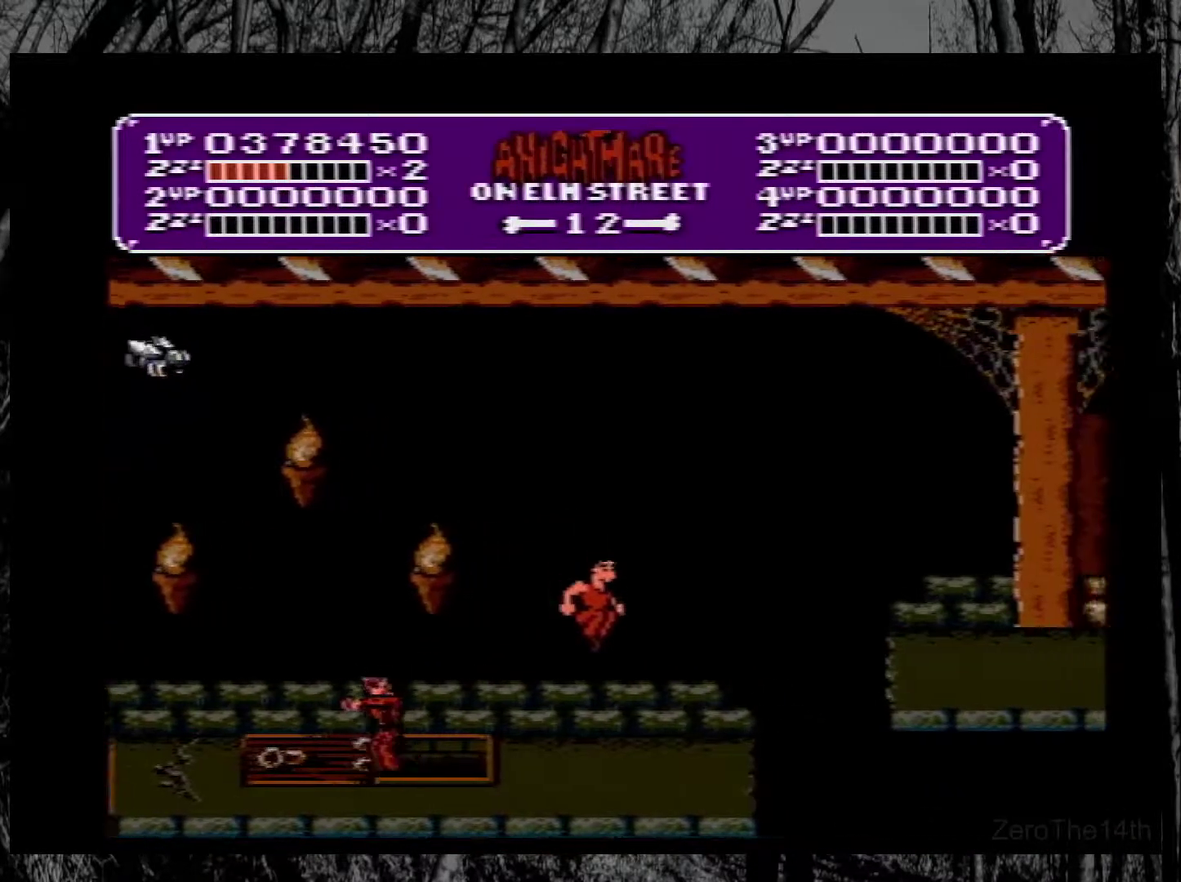
{"buttons": ["A", "DPAD_RIGHT"], "events": [[317, "A", "down"]]}
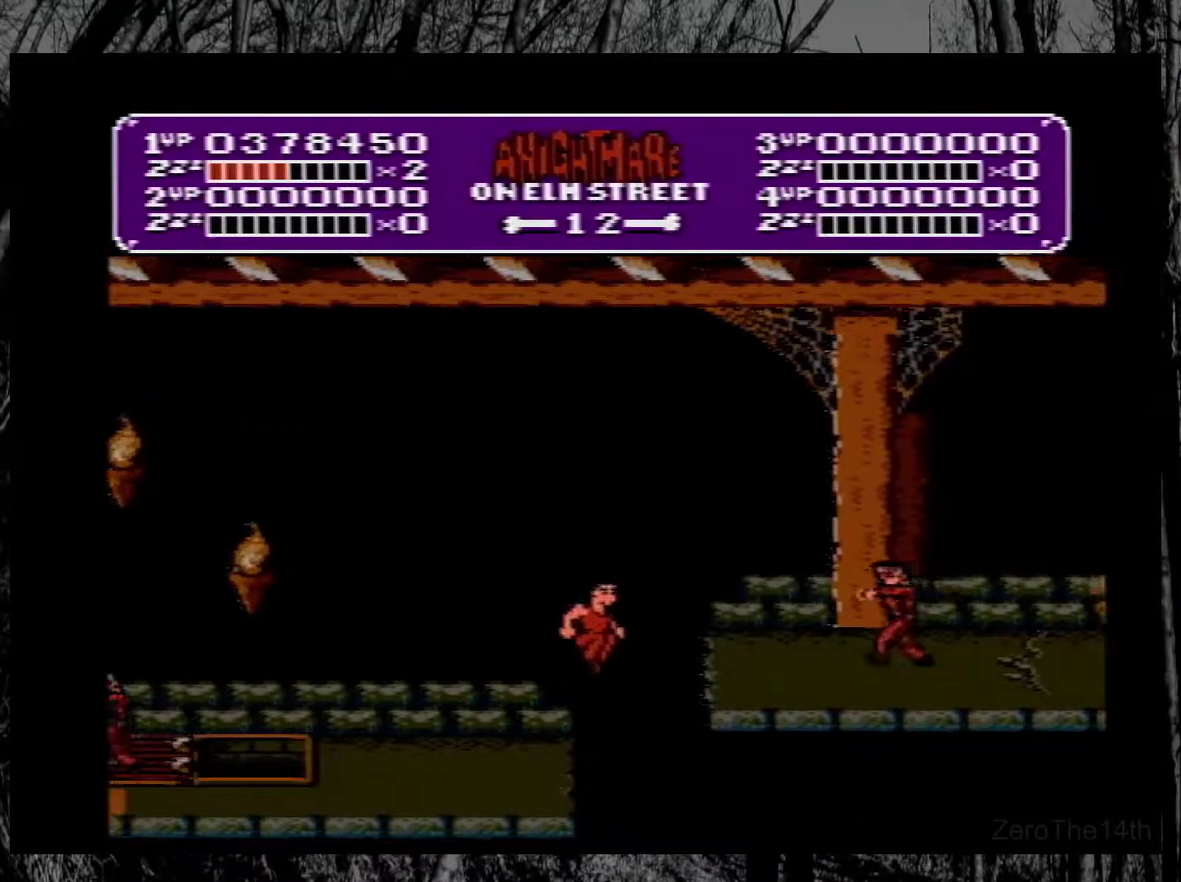
{"buttons": ["DPAD_RIGHT"], "events": [[100, "A", "up"], [200, "B", "down"], [433, "B", "up"]]}
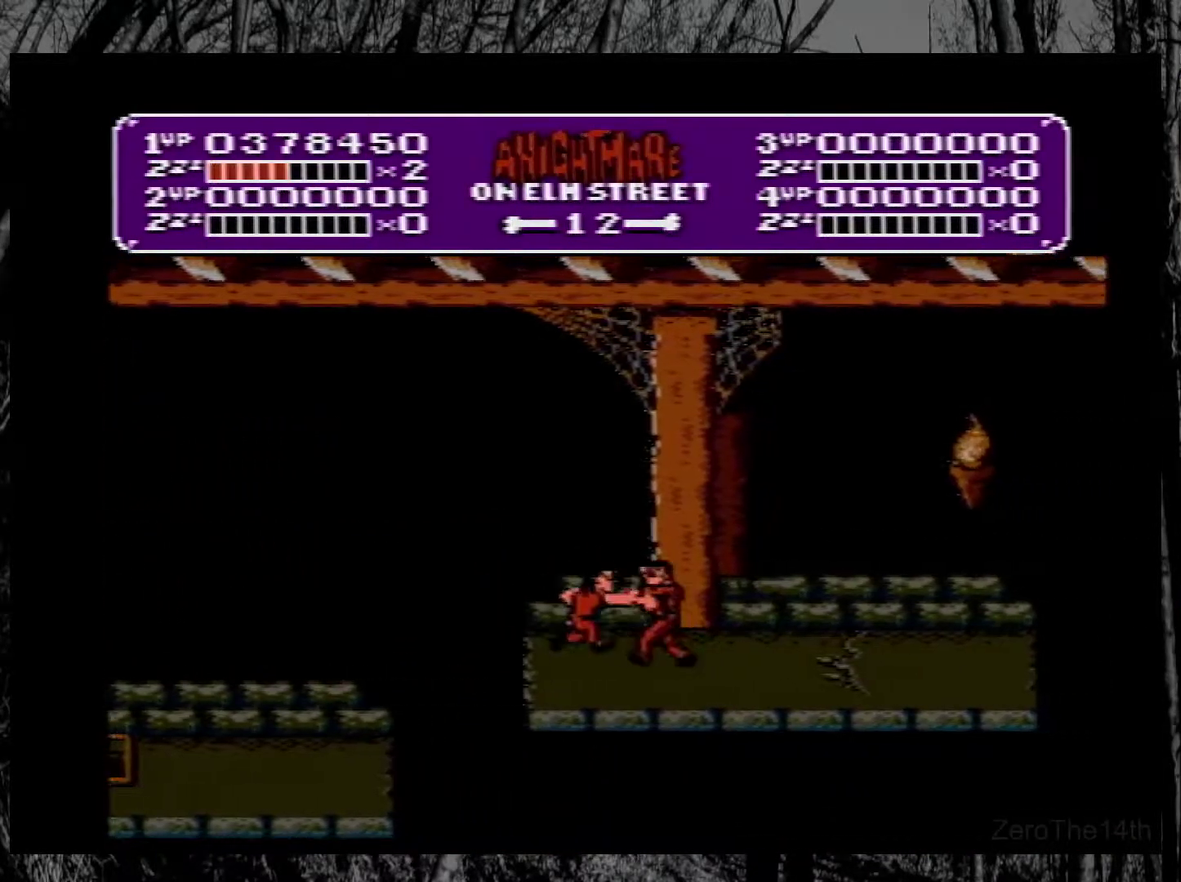
{"buttons": ["DPAD_RIGHT"], "events": [[100, "A", "down"], [333, "A", "up"]]}
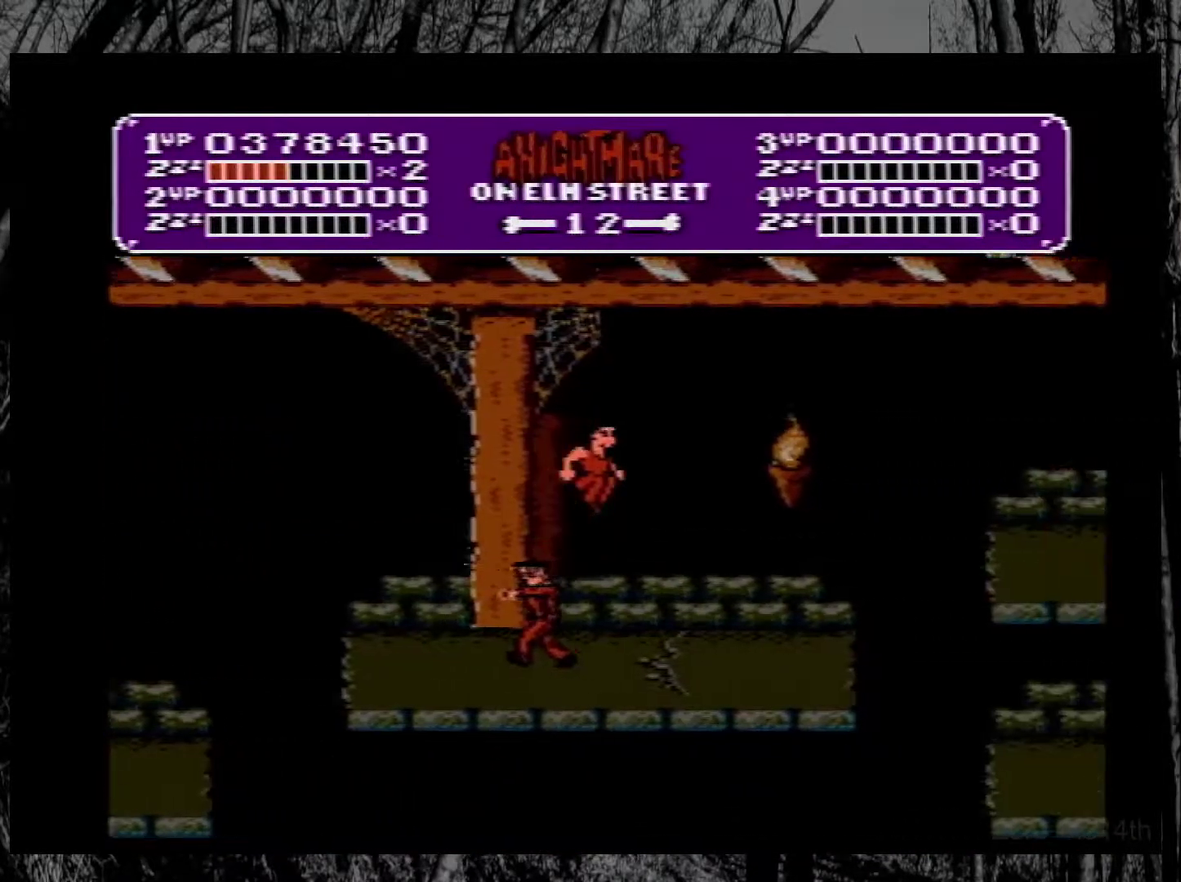
{"buttons": ["DPAD_RIGHT"], "events": []}
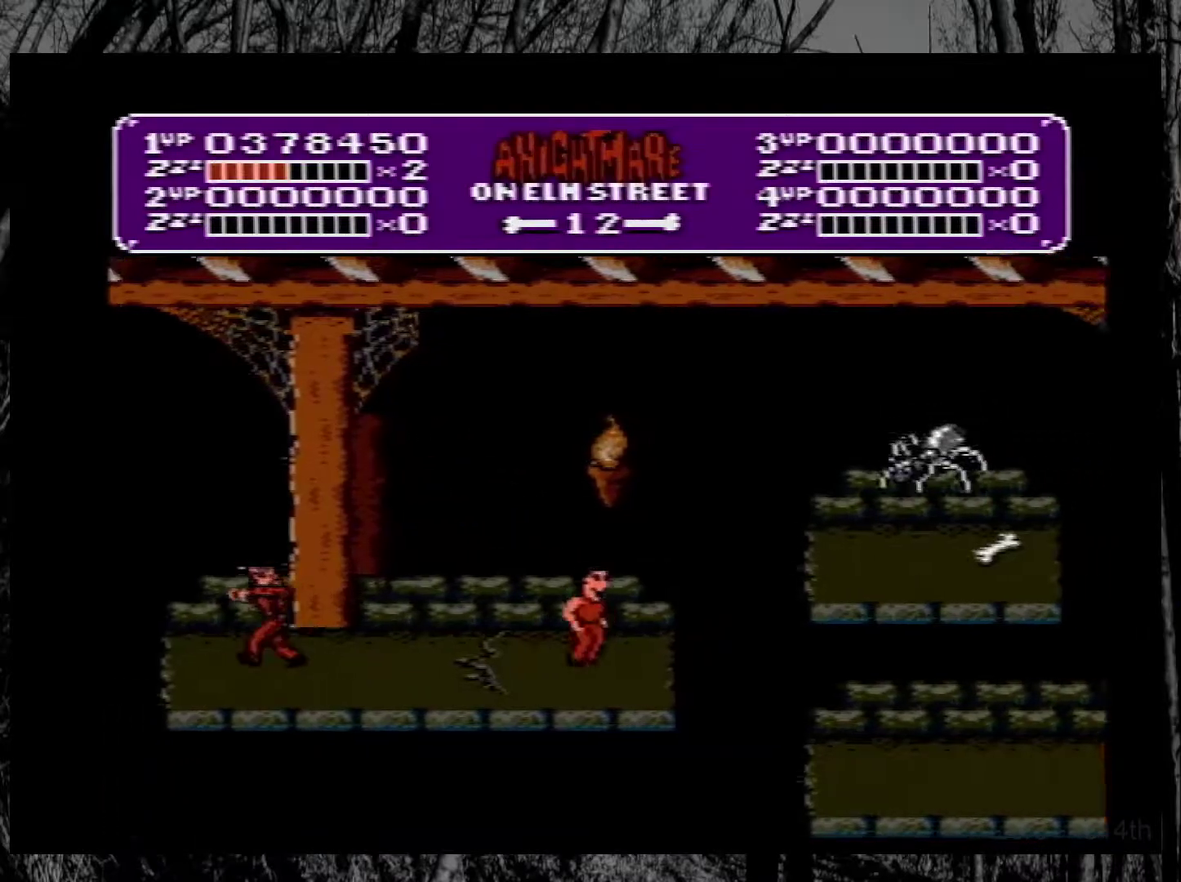
{"buttons": ["A", "DPAD_RIGHT"], "events": [[100, "A", "down"]]}
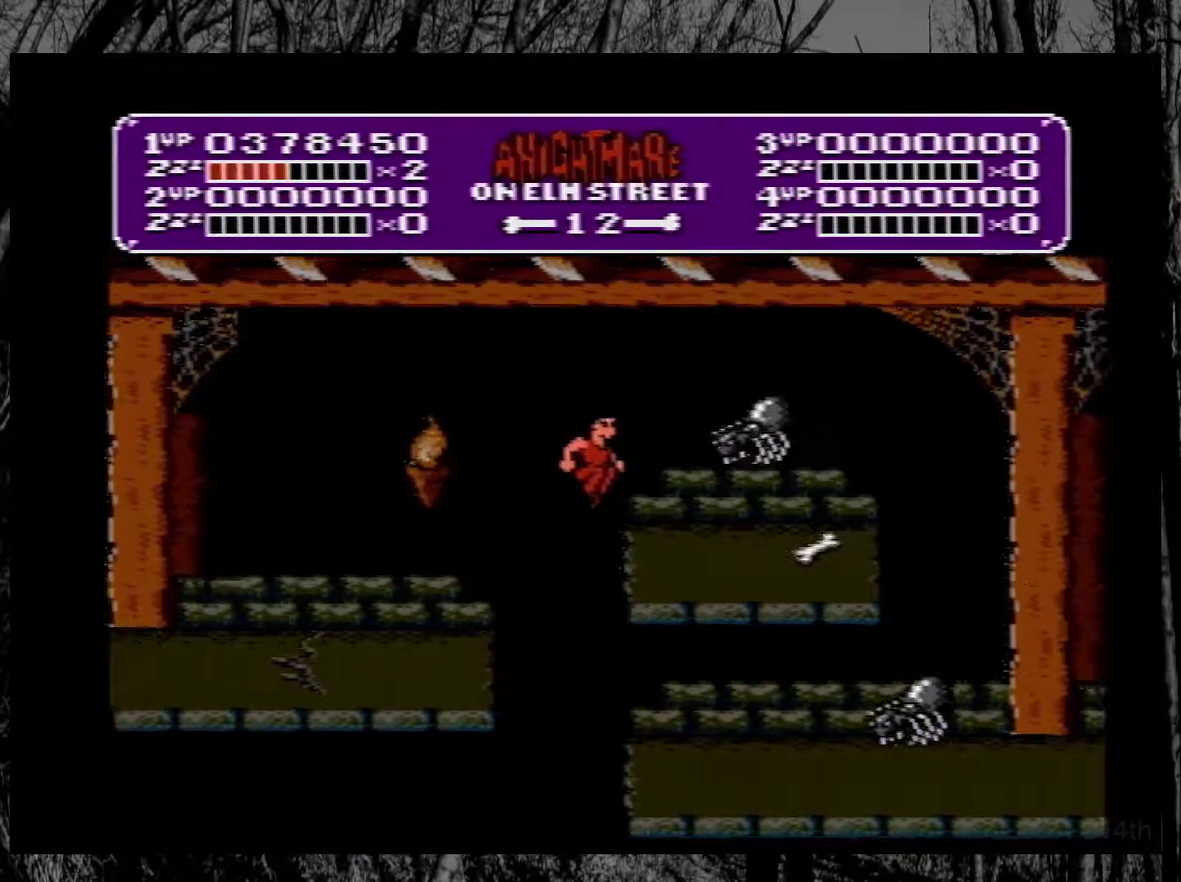
{"buttons": ["DPAD_RIGHT"], "events": [[17, "A", "up"], [50, "B", "down"], [217, "B", "up"]]}
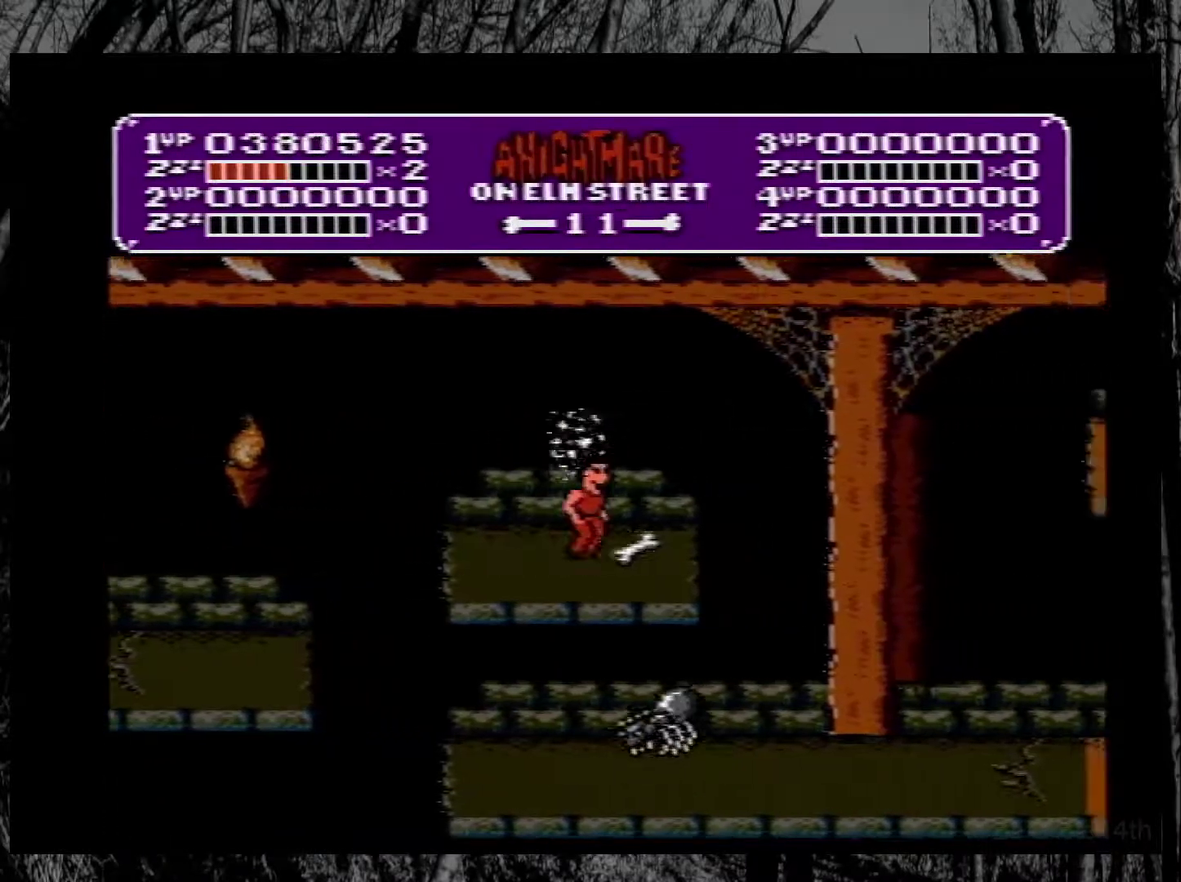
{"buttons": ["A", "DPAD_RIGHT"], "events": [[167, "A", "down"]]}
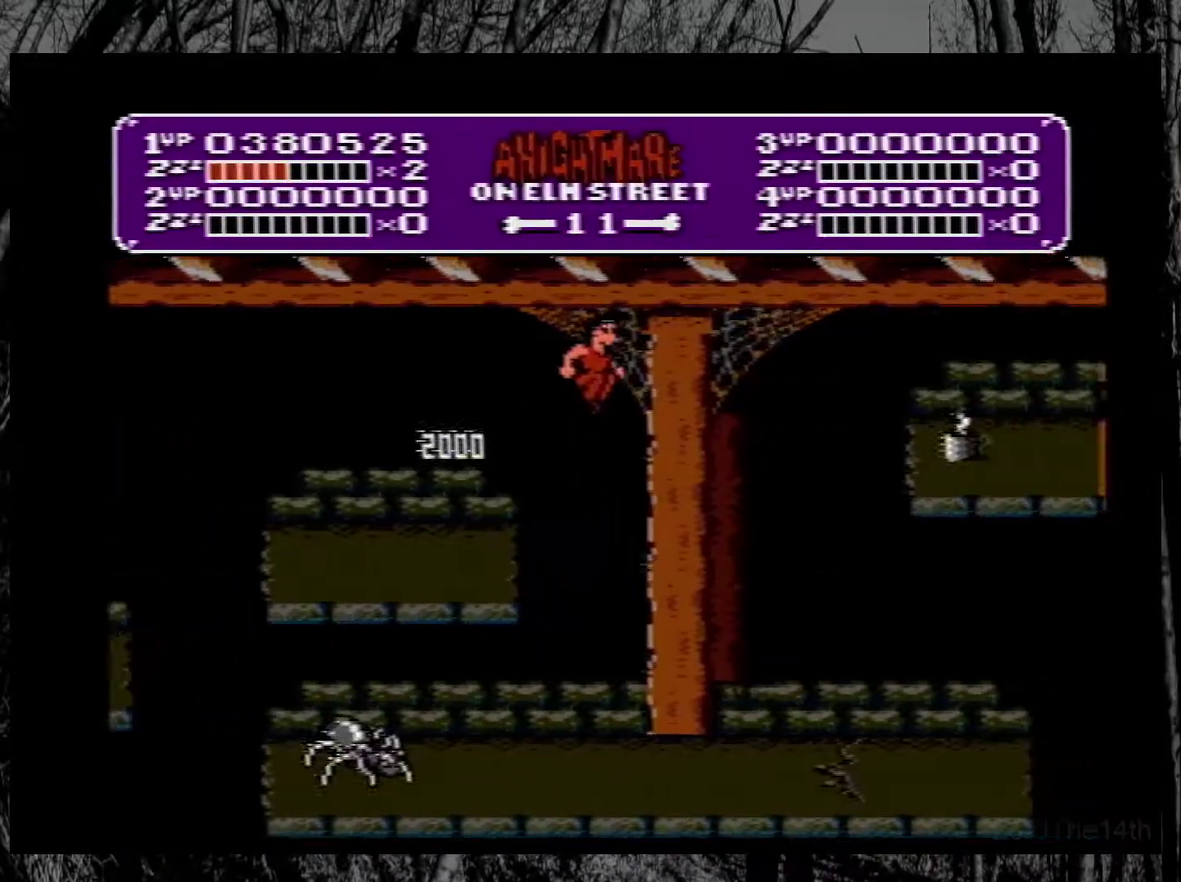
{"buttons": ["DPAD_RIGHT"], "events": [[33, "A", "up"]]}
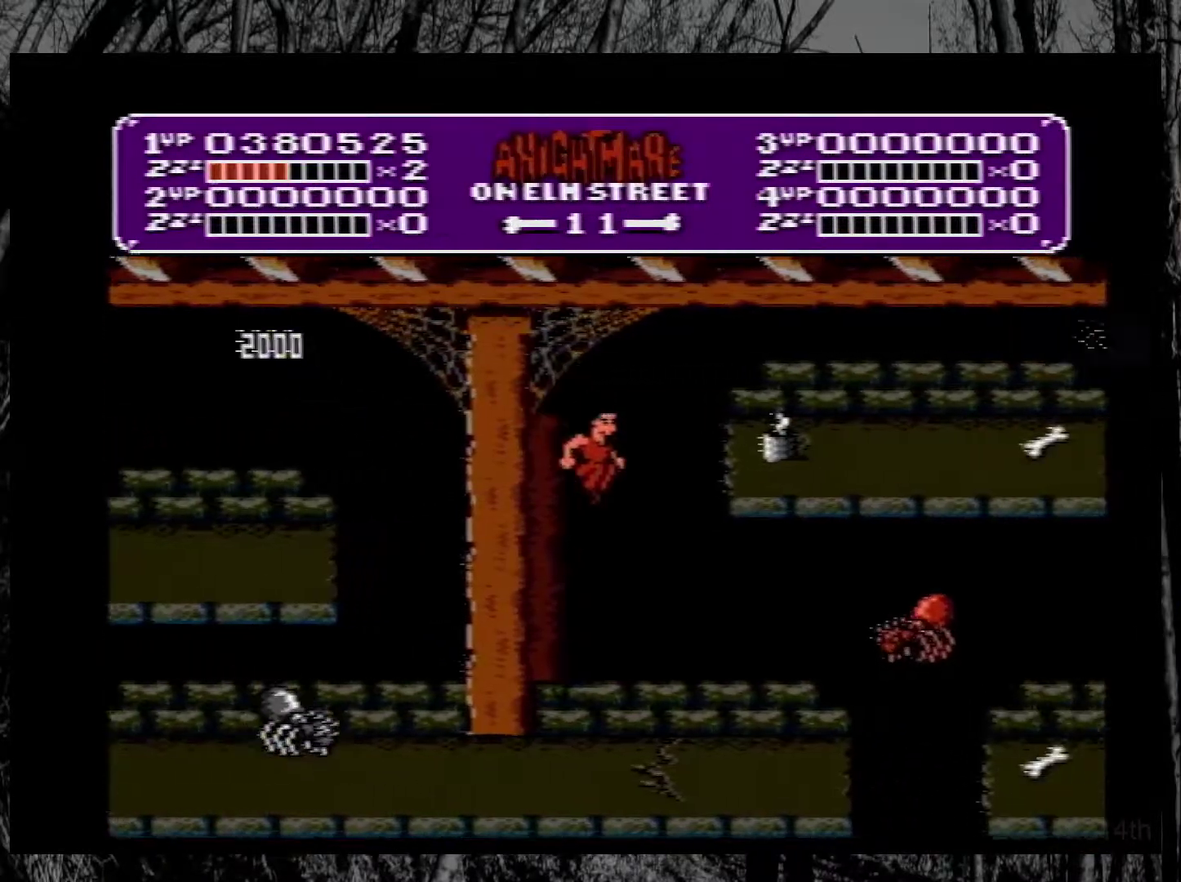
{"buttons": ["A", "DPAD_RIGHT"], "events": [[500, "A", "down"]]}
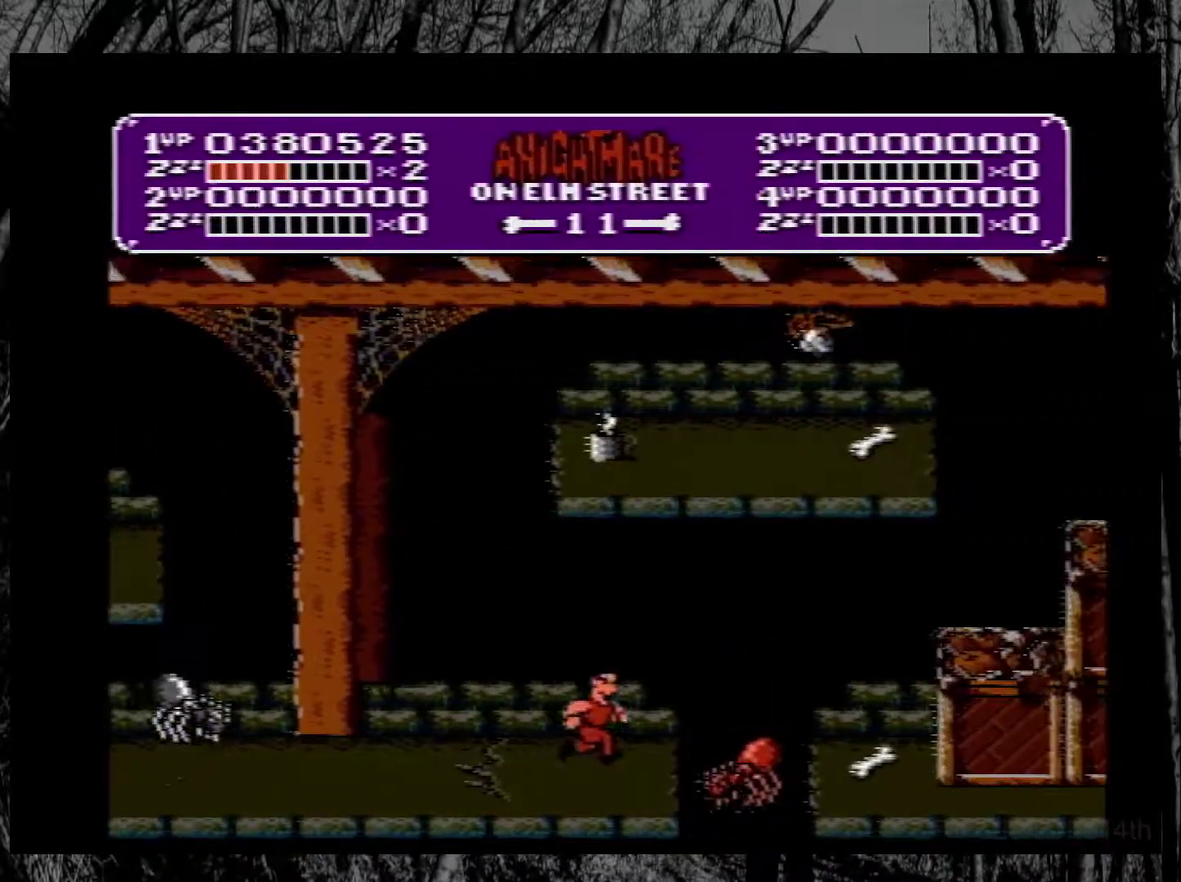
{"buttons": ["DPAD_RIGHT"], "events": [[167, "A", "up"]]}
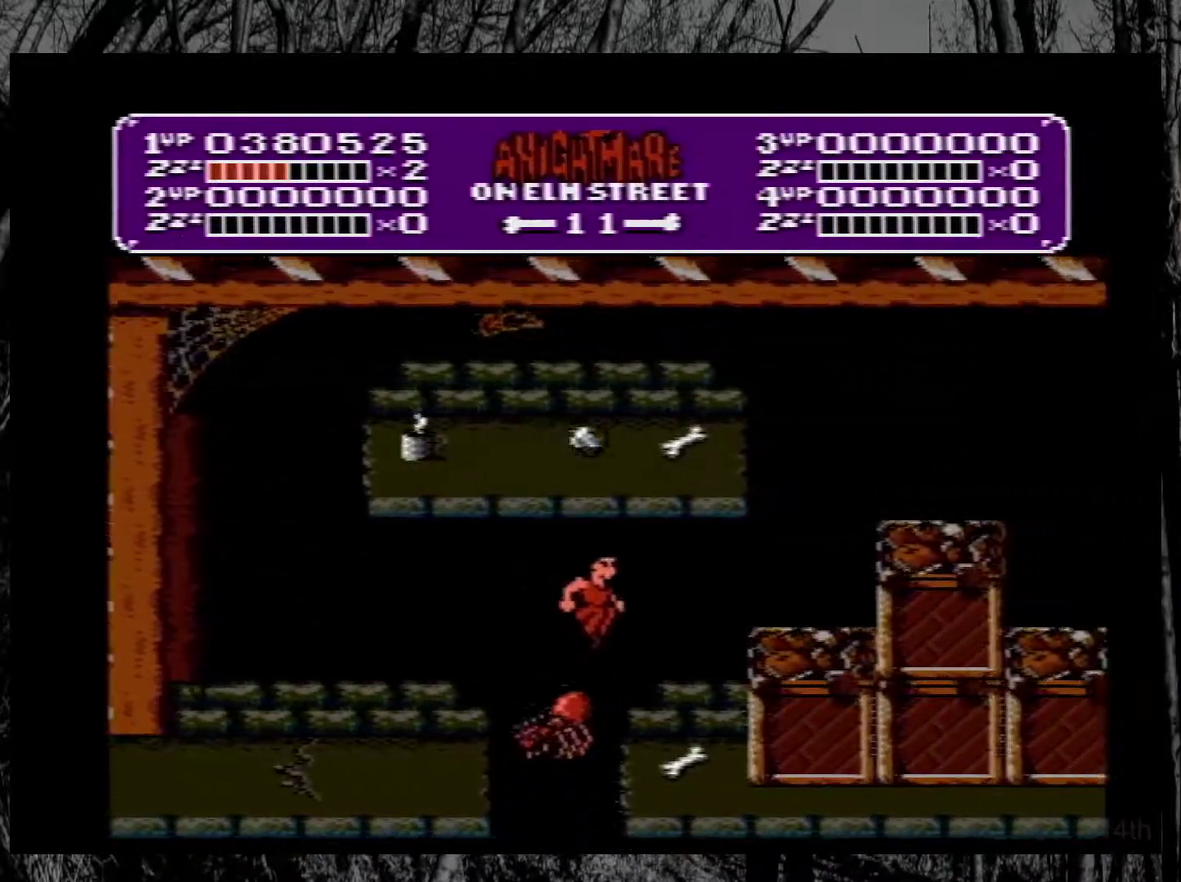
{"buttons": ["A"], "events": [[200, "DPAD_RIGHT", "up"], [400, "A", "down"]]}
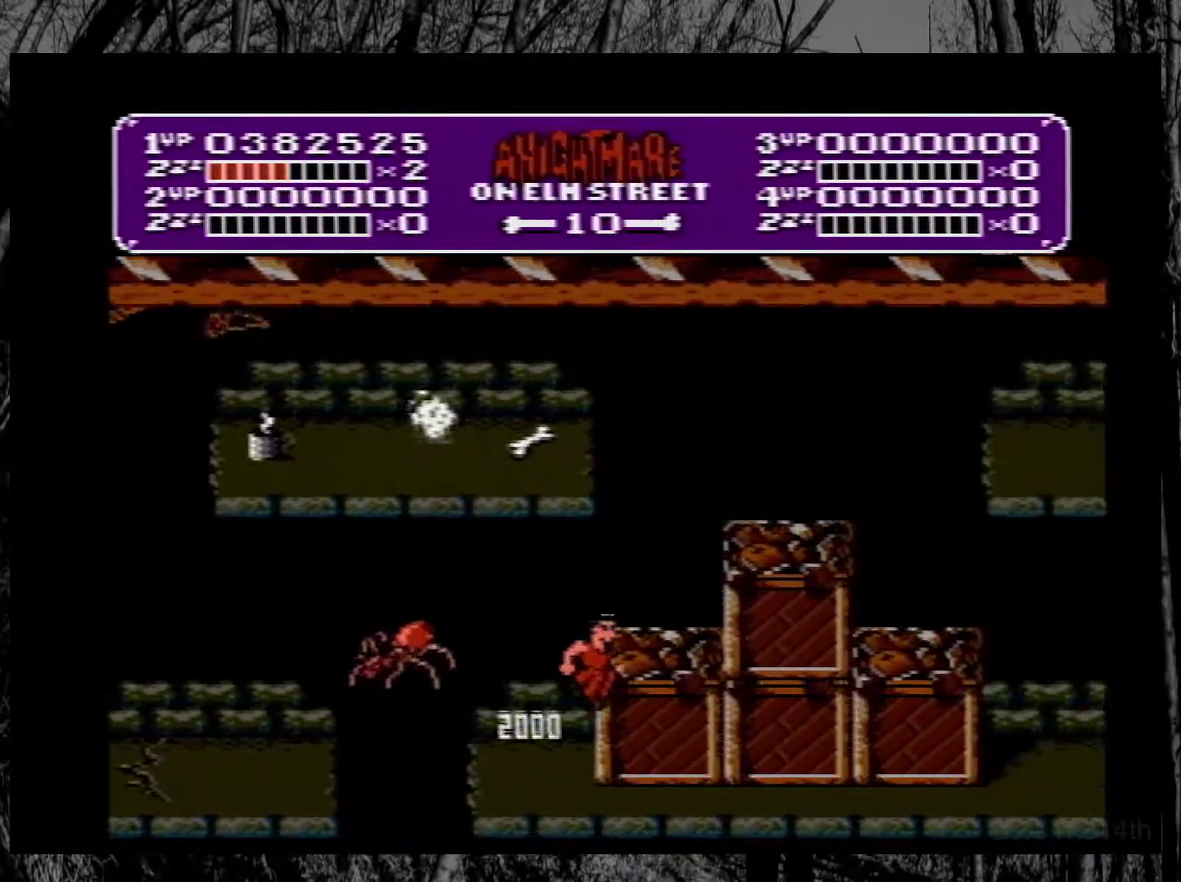
{"buttons": [], "events": [[67, "A", "up"], [167, "DPAD_RIGHT", "down"], [283, "DPAD_RIGHT", "up"]]}
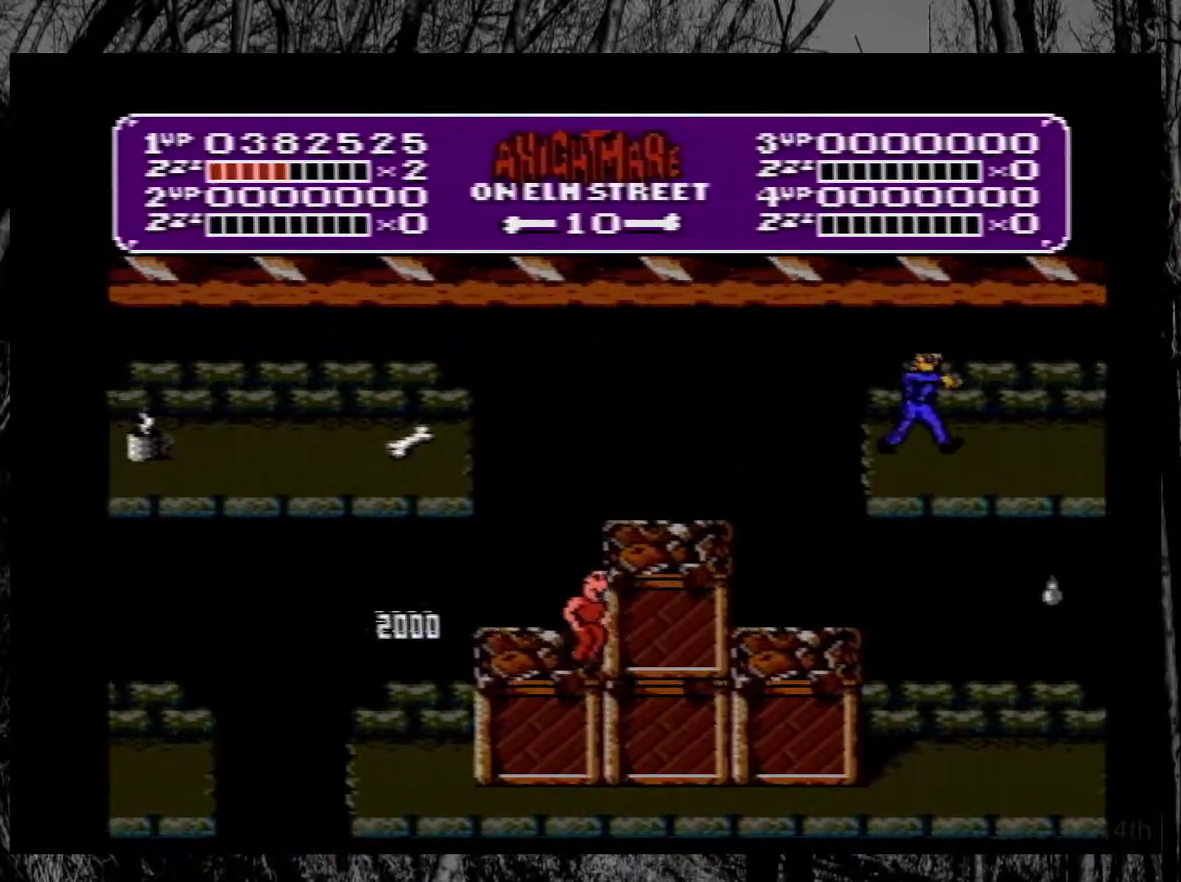
{"buttons": ["DPAD_LEFT"], "events": [[17, "A", "down"], [200, "DPAD_RIGHT", "down"], [217, "A", "up"], [300, "DPAD_RIGHT", "up"], [450, "DPAD_LEFT", "down"]]}
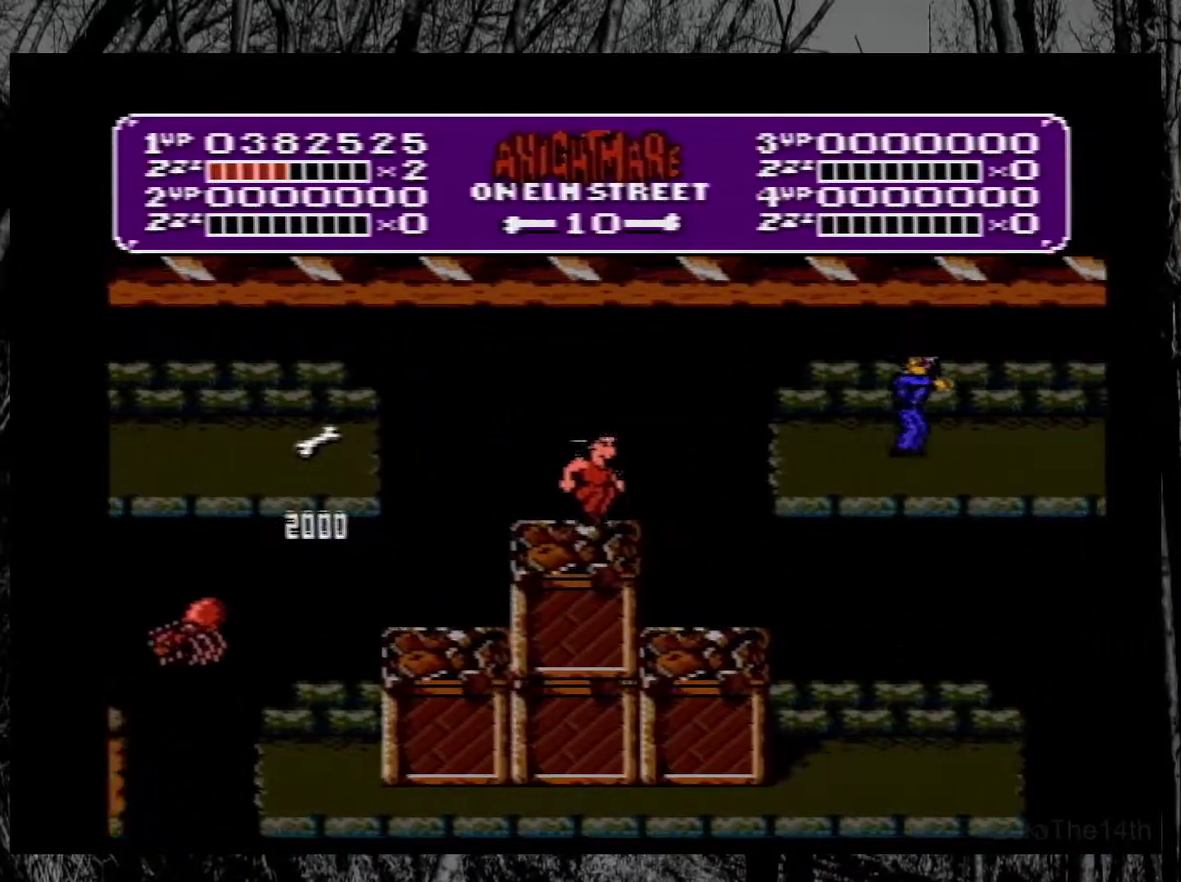
{"buttons": ["DPAD_LEFT"], "events": [[150, "A", "down"], [300, "A", "up"]]}